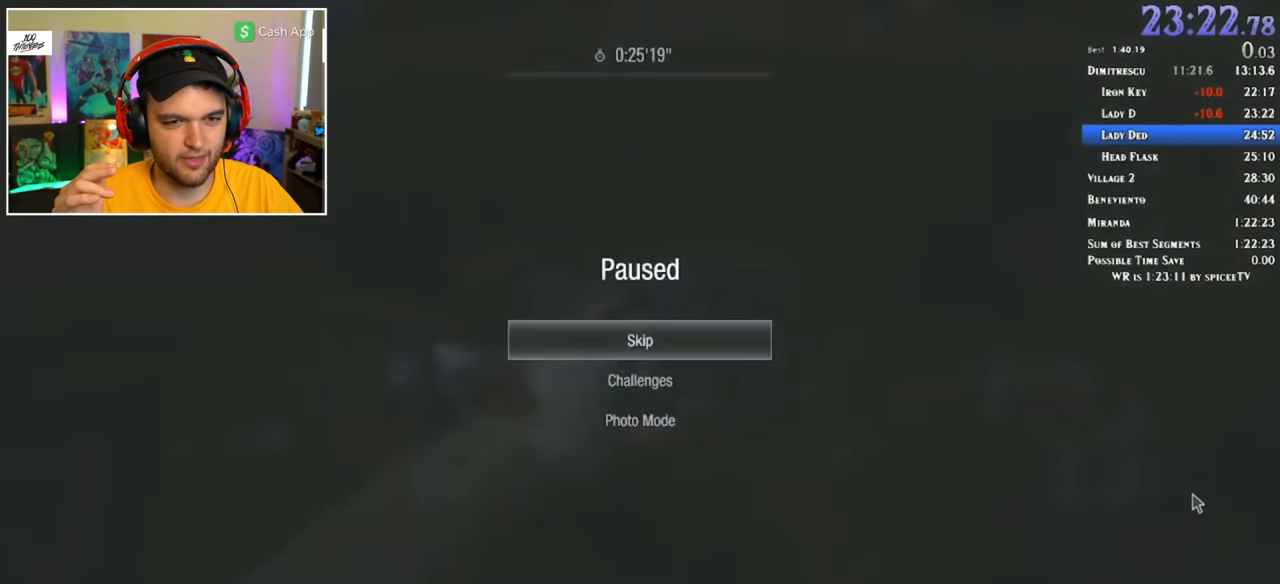
Gameplay with keyboard and mouse; each line is a JSON object with the keys and mouse buttons held at the frame after it. "events" lists presses ("down") and releases ("up") of "1", "2", "3", "4", "5", "a", "alt", "c", "ctrl", "d", "e", "f", "q", "r", "s", "shift", "space", "tab", "v", "w", "x", "z", "mouse_left" and "mouse_right" between this image and that frame as [ms after this image, input, new state], when the widget could be followed in between. "mouse_left", "mouse_right" = the "left", "right" buttons of the "mouse" list. No other keys are recorded. Mouse movement is not recorded.
{"keys": [], "mouse": [], "events": [[384, "mouse_left", "down"], [484, "mouse_left", "up"]]}
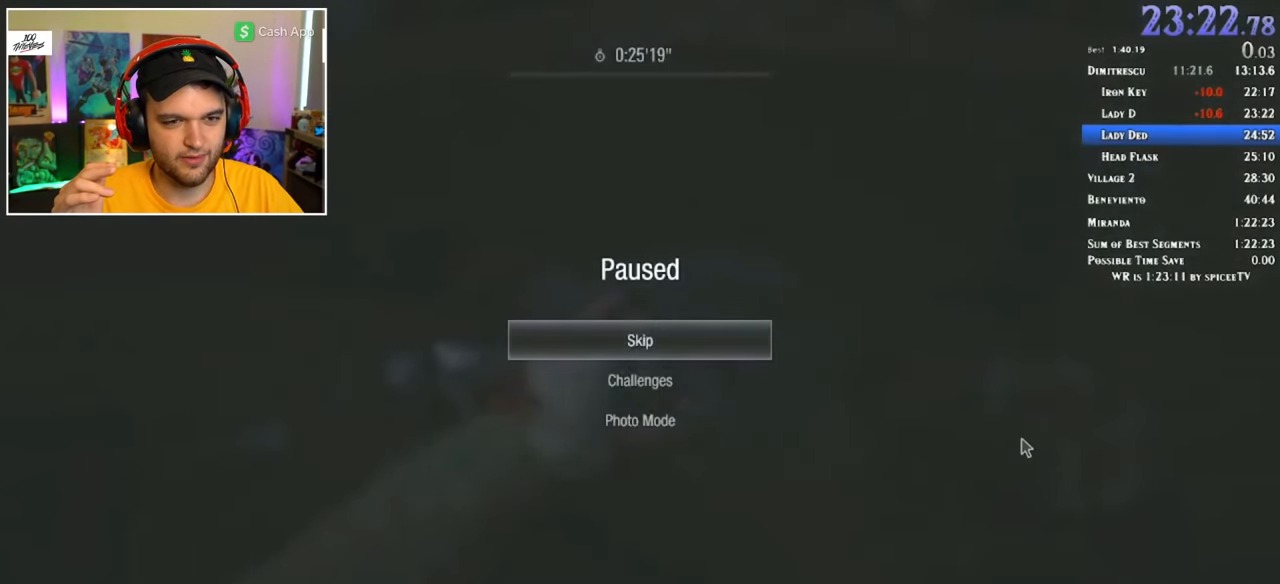
{"keys": ["shift", "w"], "mouse": [], "events": [[167, "f", "down"], [167, "shift", "down"], [217, "w", "down"], [267, "f", "up"]]}
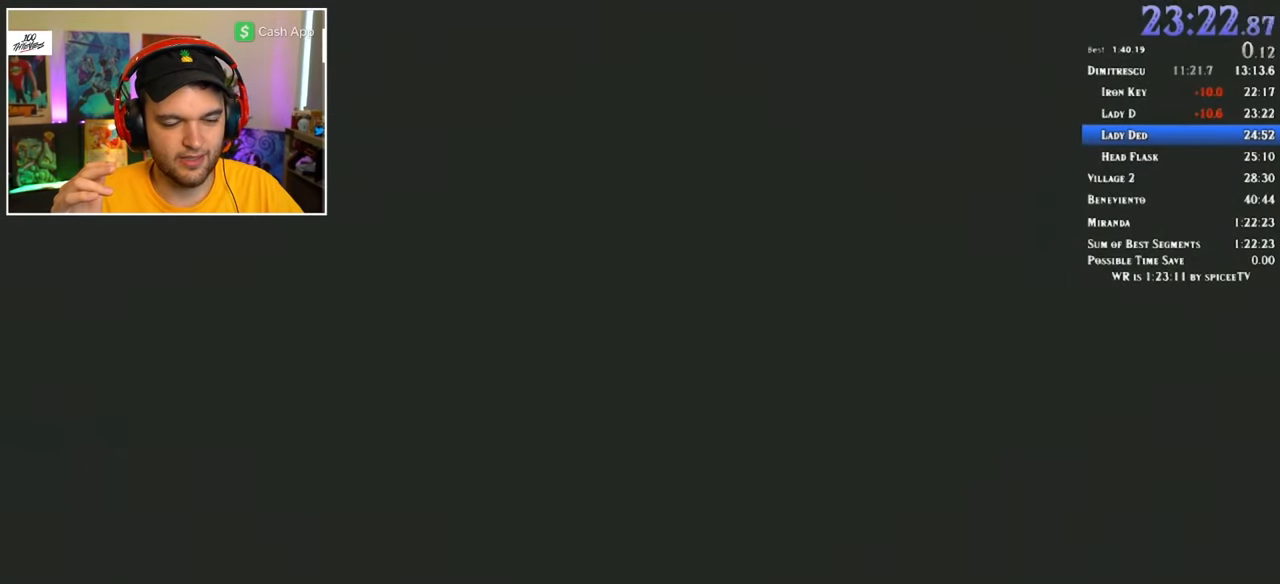
{"keys": ["shift", "w"], "mouse": [], "events": []}
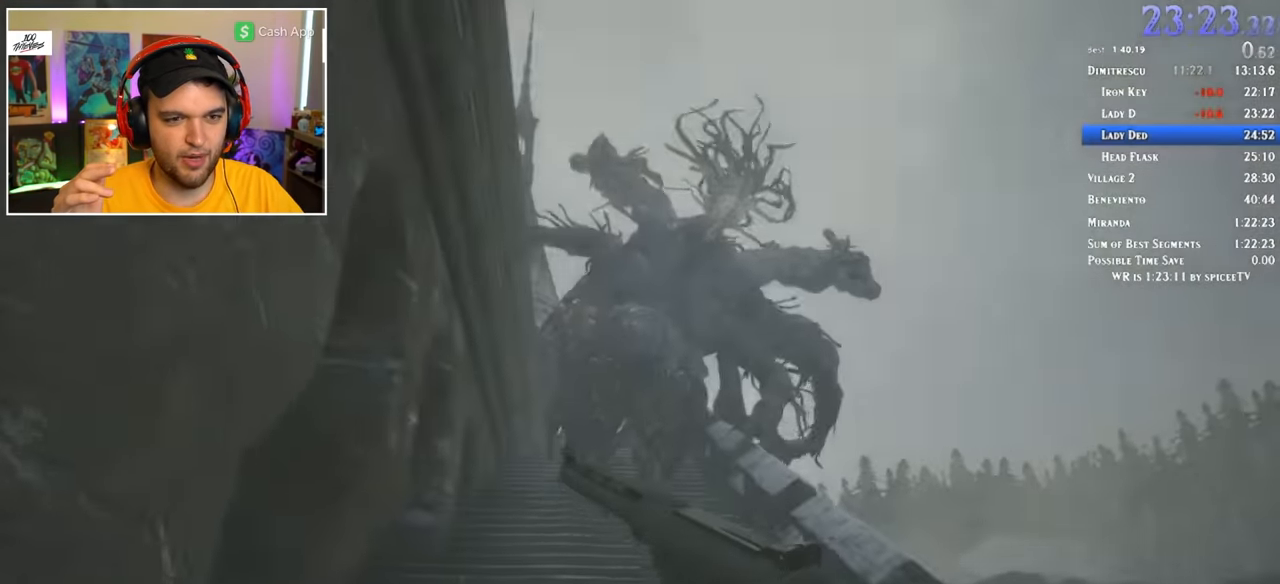
{"keys": ["shift", "w"], "mouse": [], "events": [[150, "mouse_left", "down"], [234, "mouse_left", "up"]]}
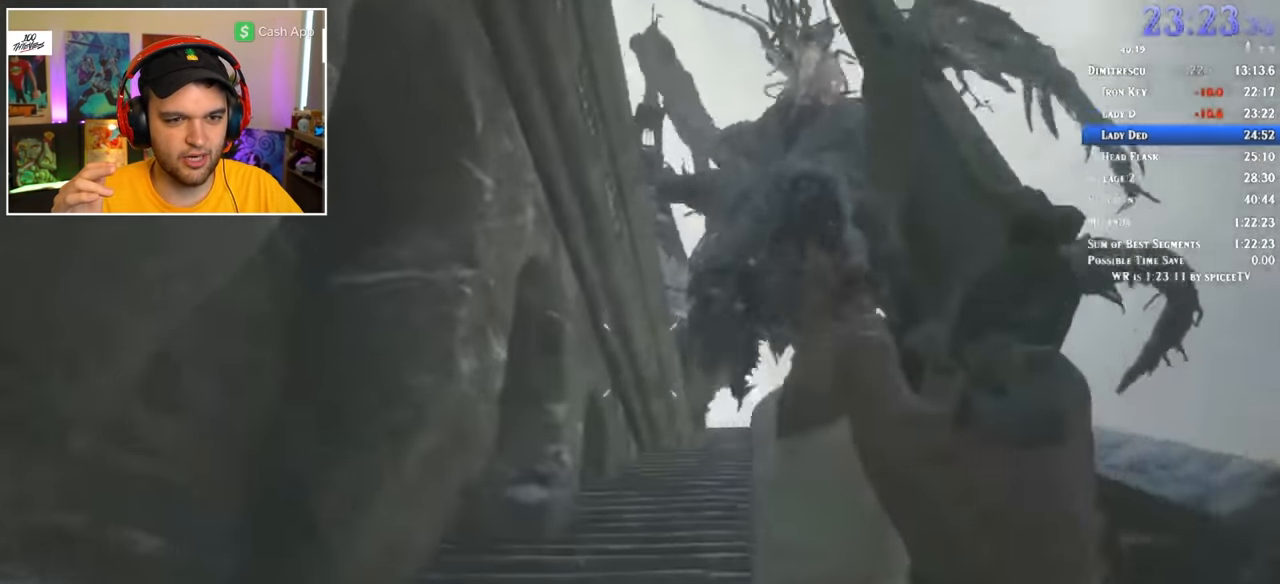
{"keys": ["shift", "w"], "mouse": [], "events": [[300, "r", "down"], [384, "r", "up"]]}
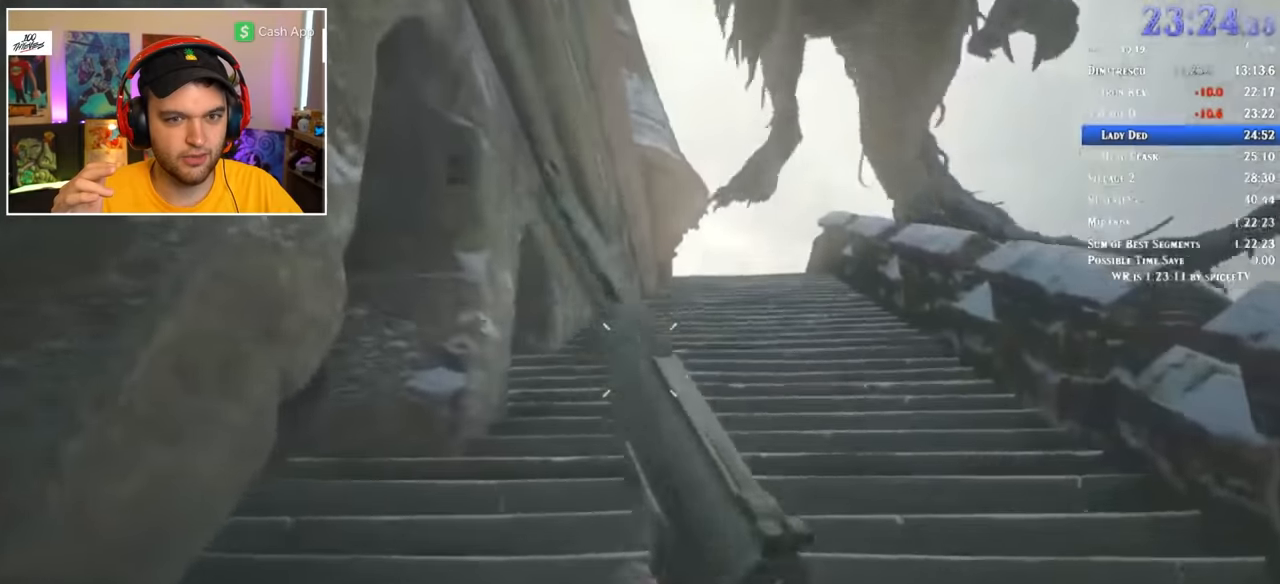
{"keys": ["shift", "w"], "mouse": [], "events": []}
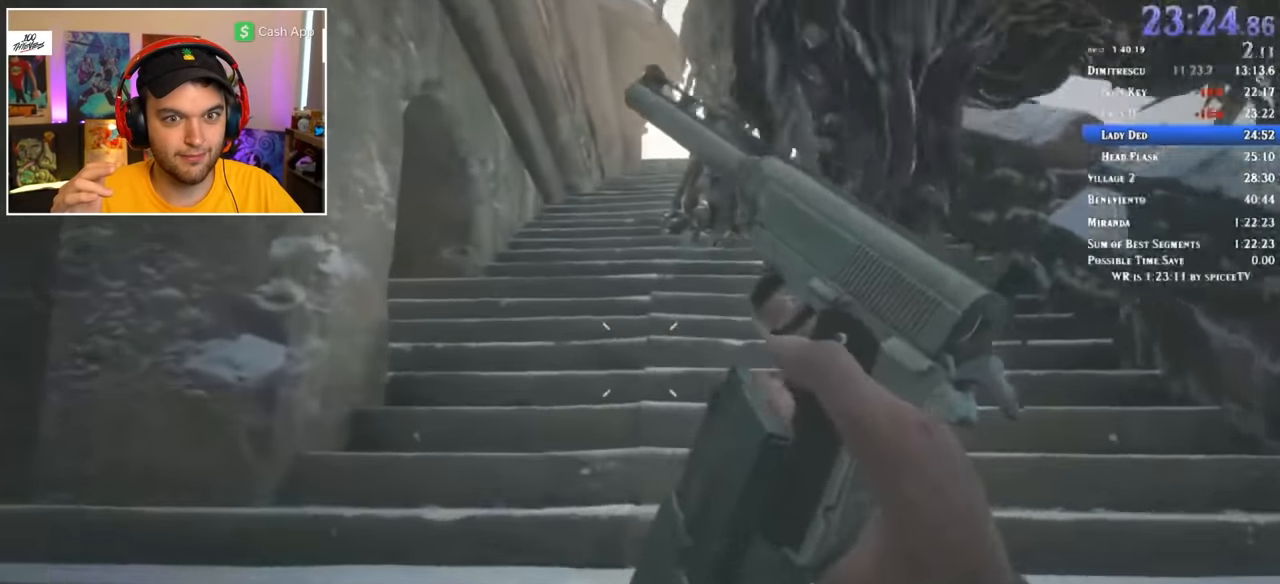
{"keys": ["shift", "w"], "mouse": [], "events": []}
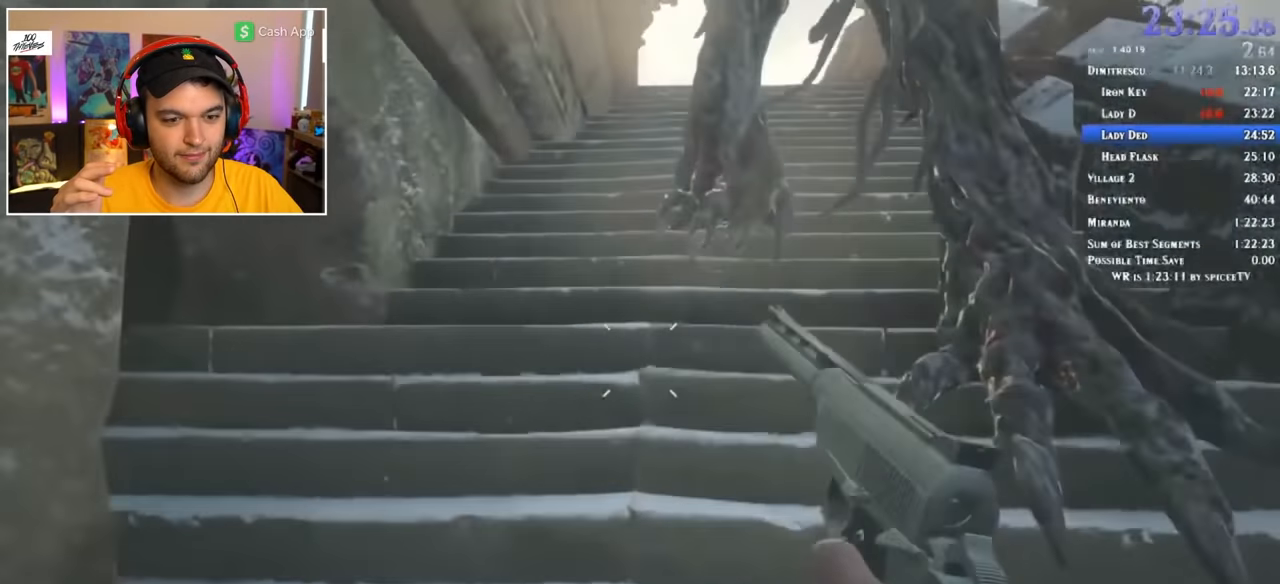
{"keys": ["shift", "w"], "mouse": [], "events": []}
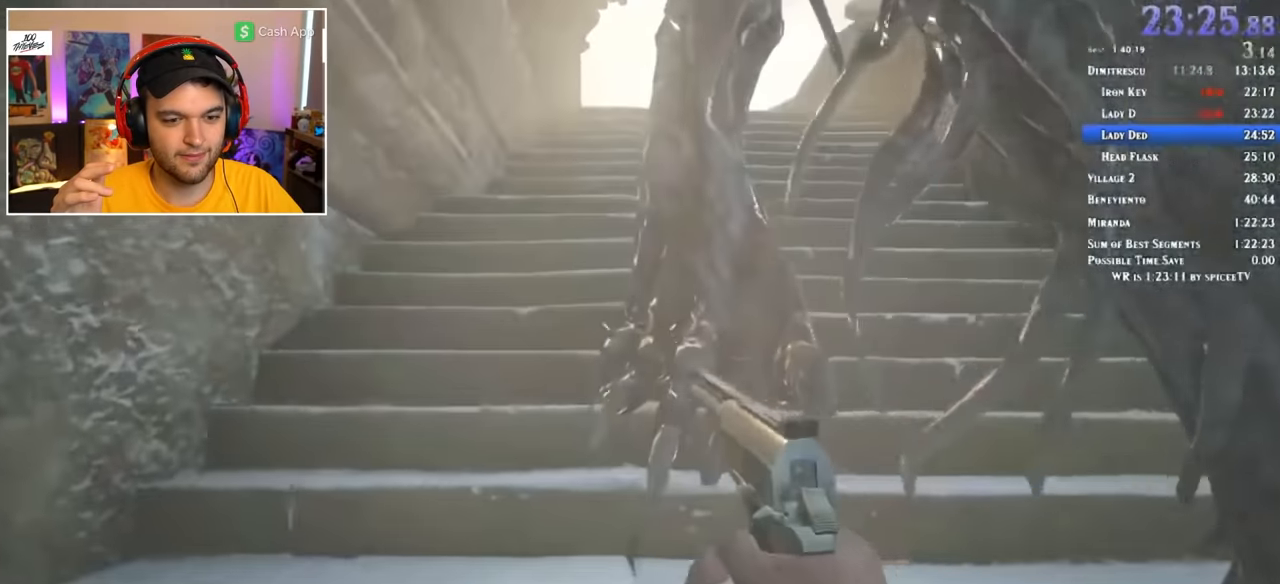
{"keys": ["shift", "w"], "mouse": [], "events": []}
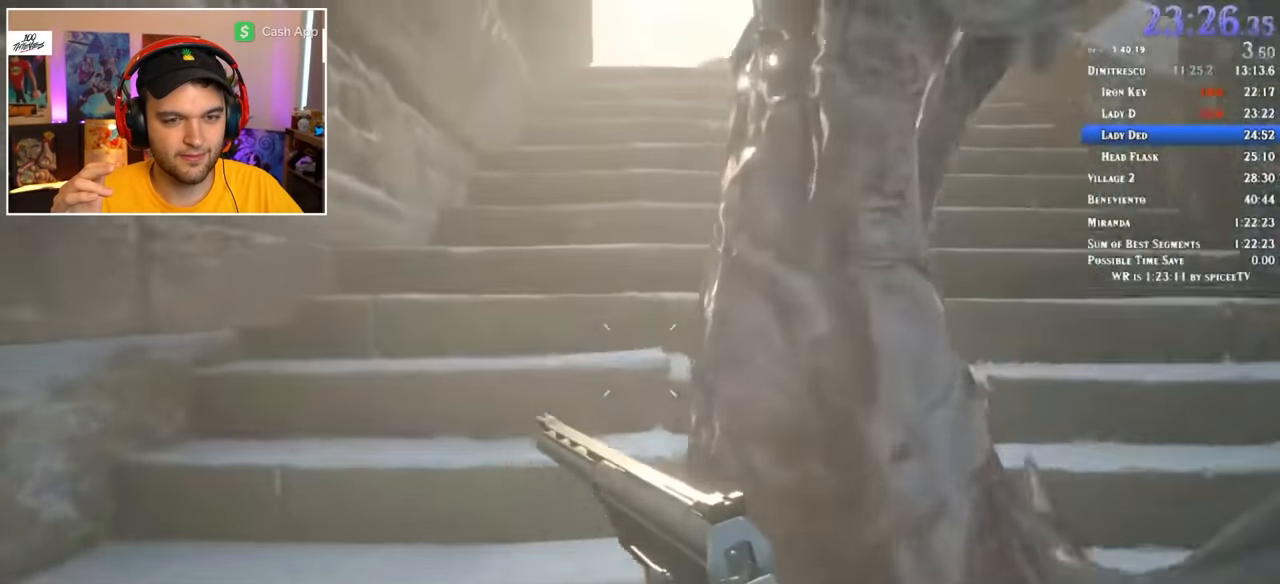
{"keys": ["shift", "w"], "mouse": [], "events": [[284, "3", "down"], [334, "1", "down"], [367, "3", "up"], [417, "1", "up"]]}
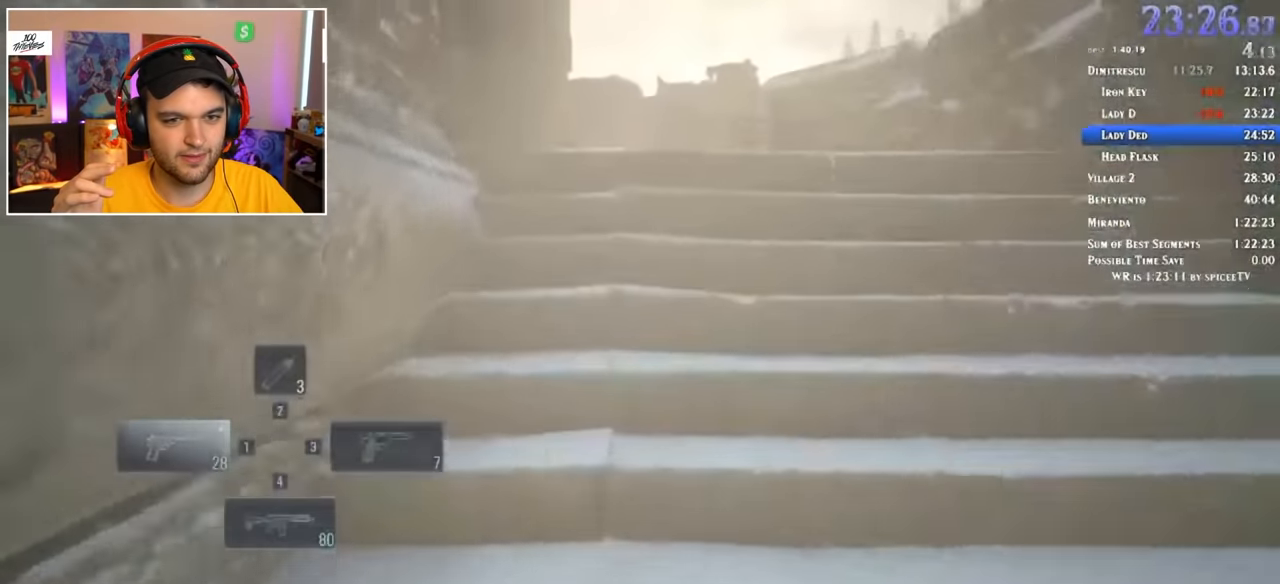
{"keys": ["shift", "w"], "mouse": [], "events": []}
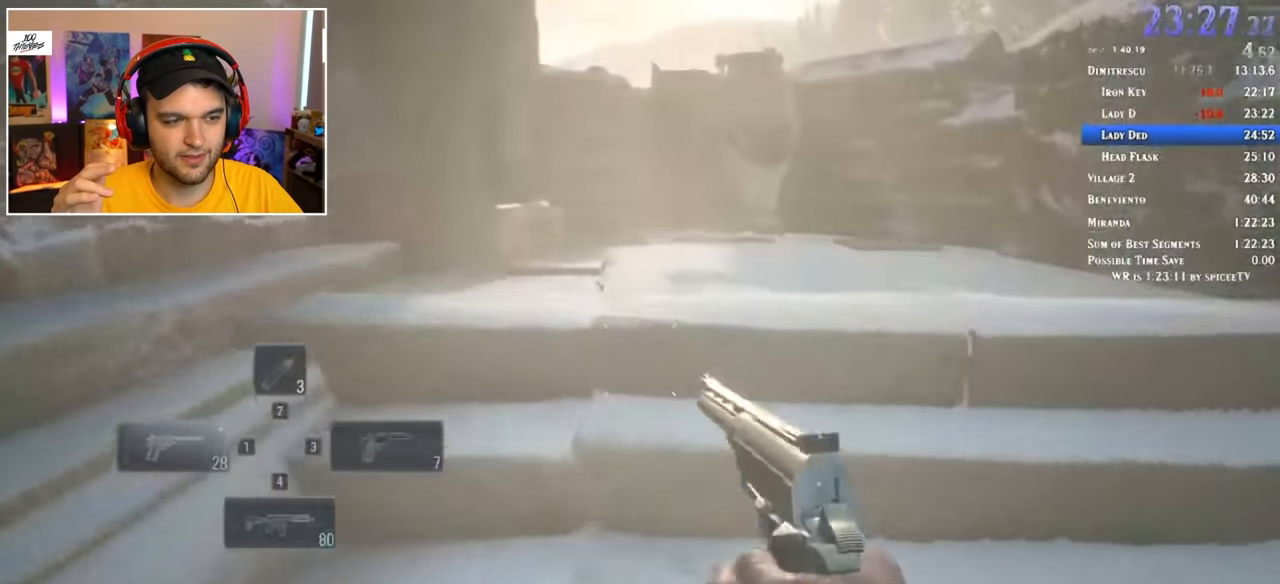
{"keys": ["shift", "w"], "mouse": [], "events": []}
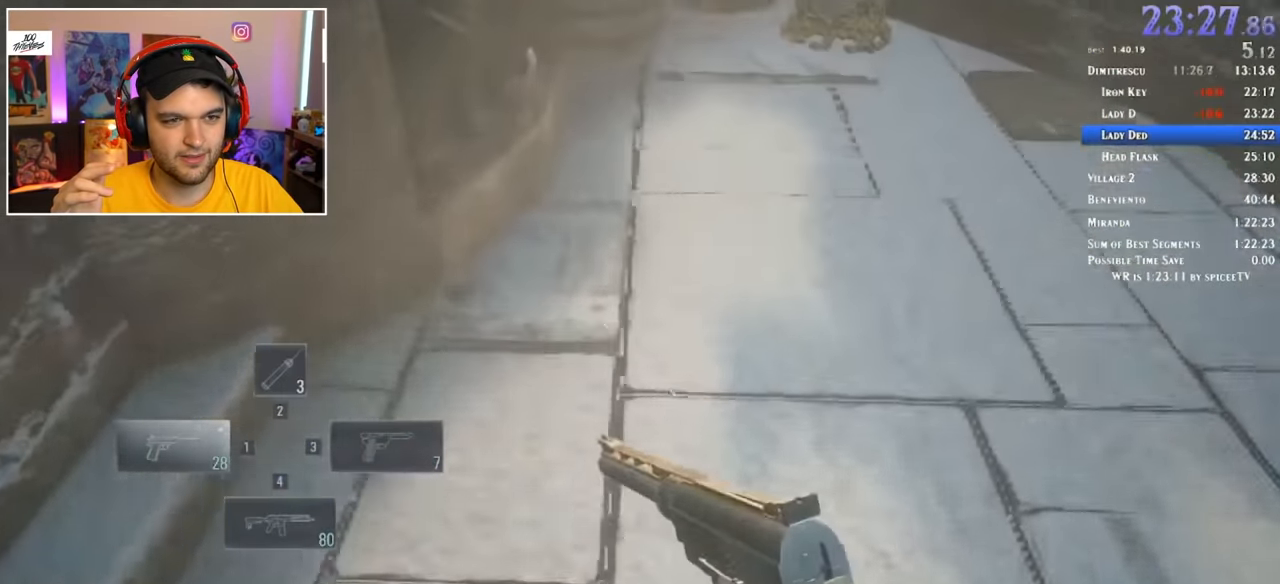
{"keys": ["shift", "w"], "mouse": [], "events": []}
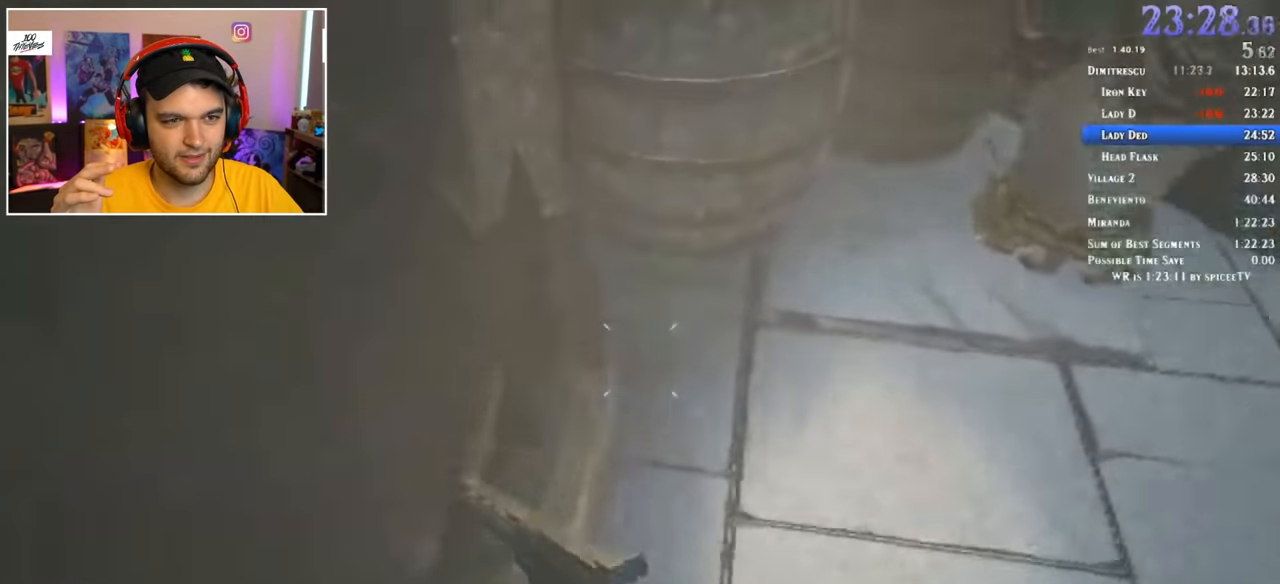
{"keys": ["shift", "w"], "mouse": [], "events": []}
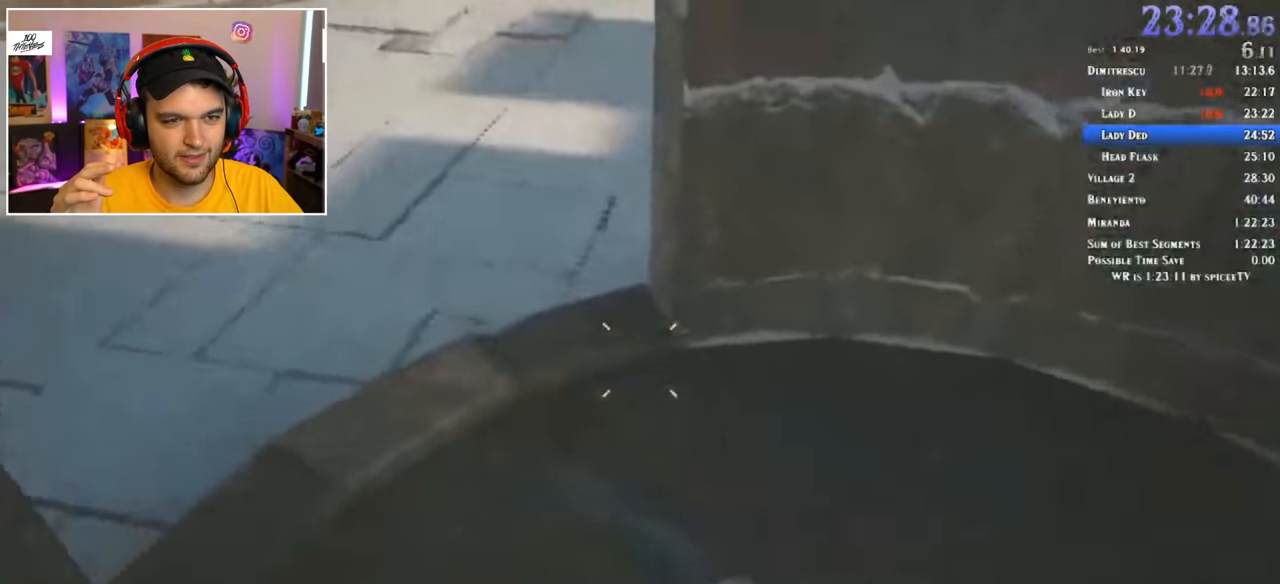
{"keys": ["shift", "w"], "mouse": [], "events": []}
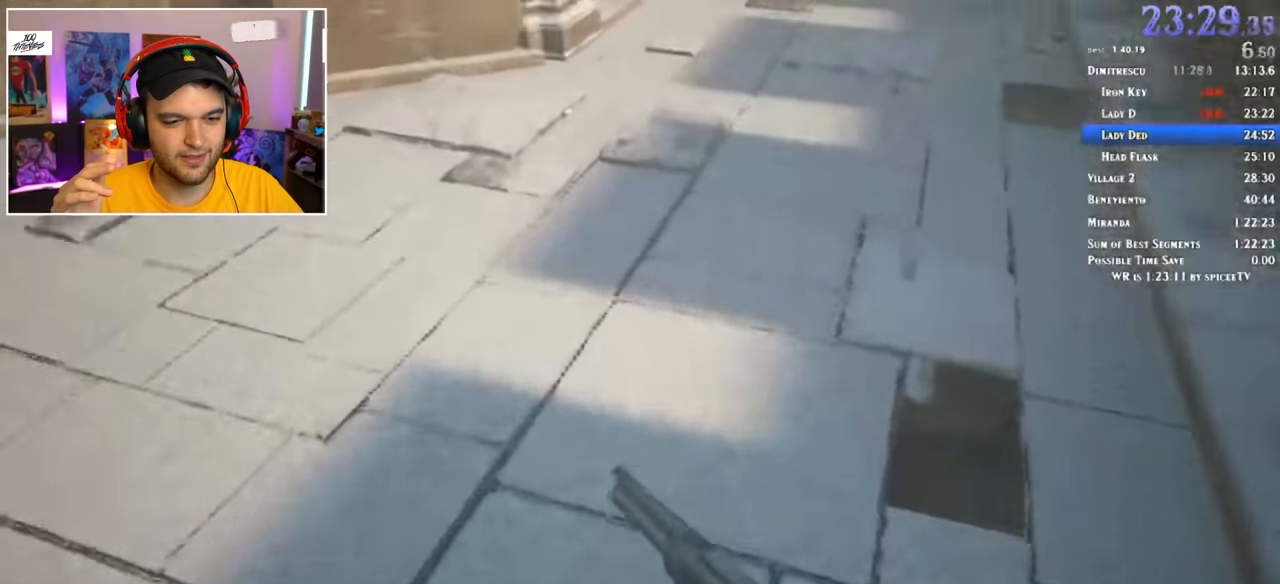
{"keys": ["shift", "w"], "mouse": [], "events": []}
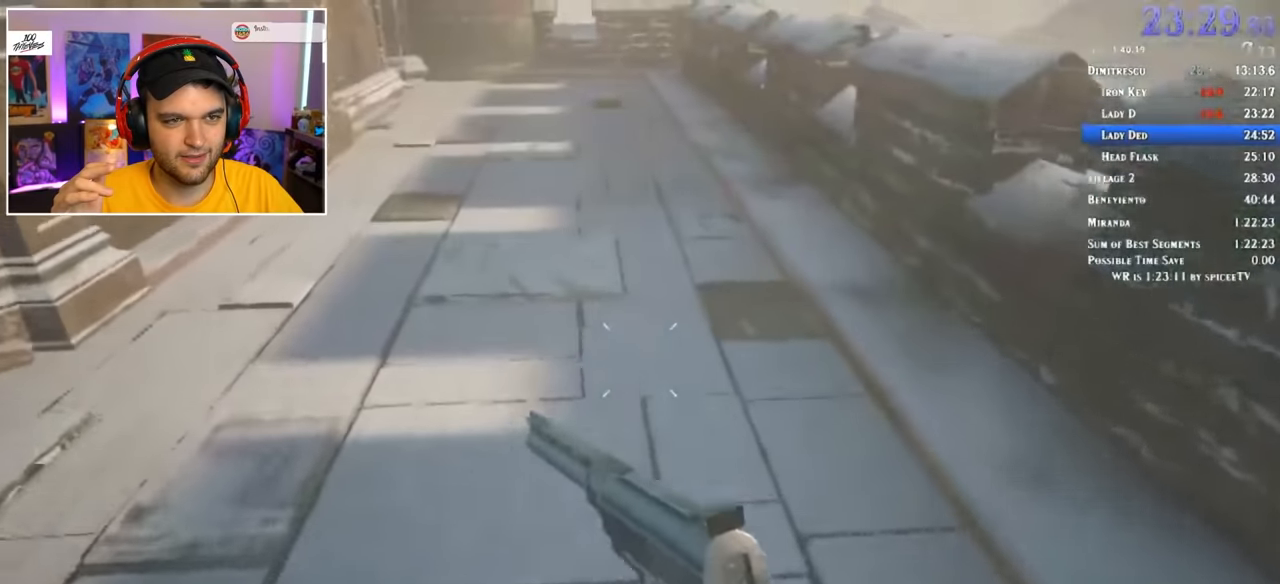
{"keys": ["shift", "w"], "mouse": [], "events": []}
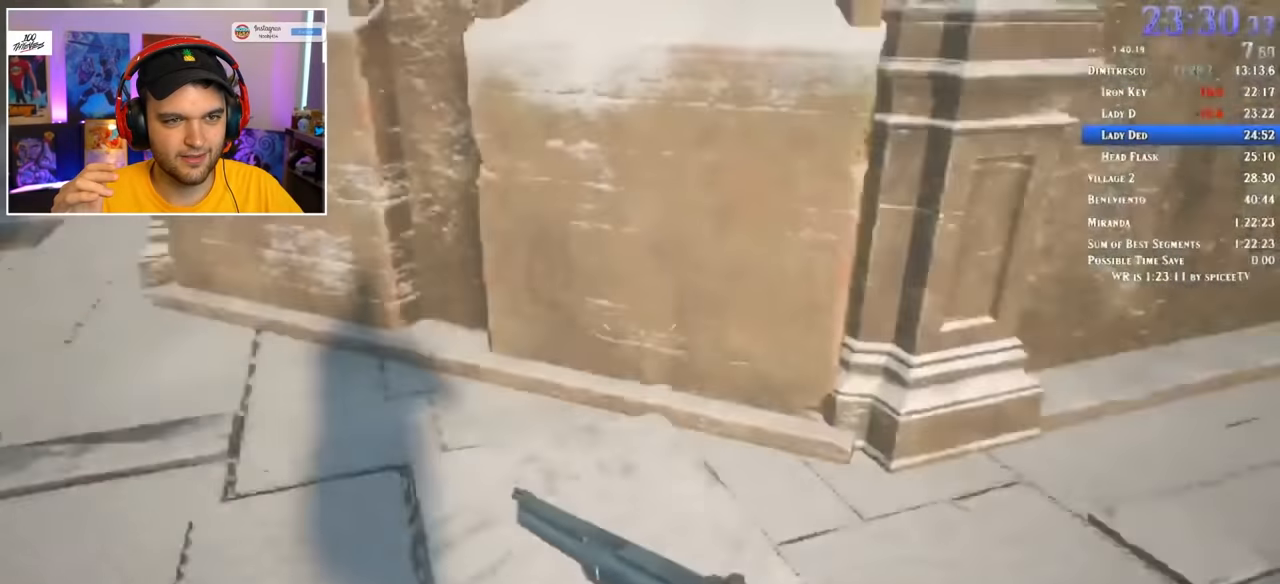
{"keys": ["a", "shift", "w"], "mouse": [], "events": [[467, "a", "down"]]}
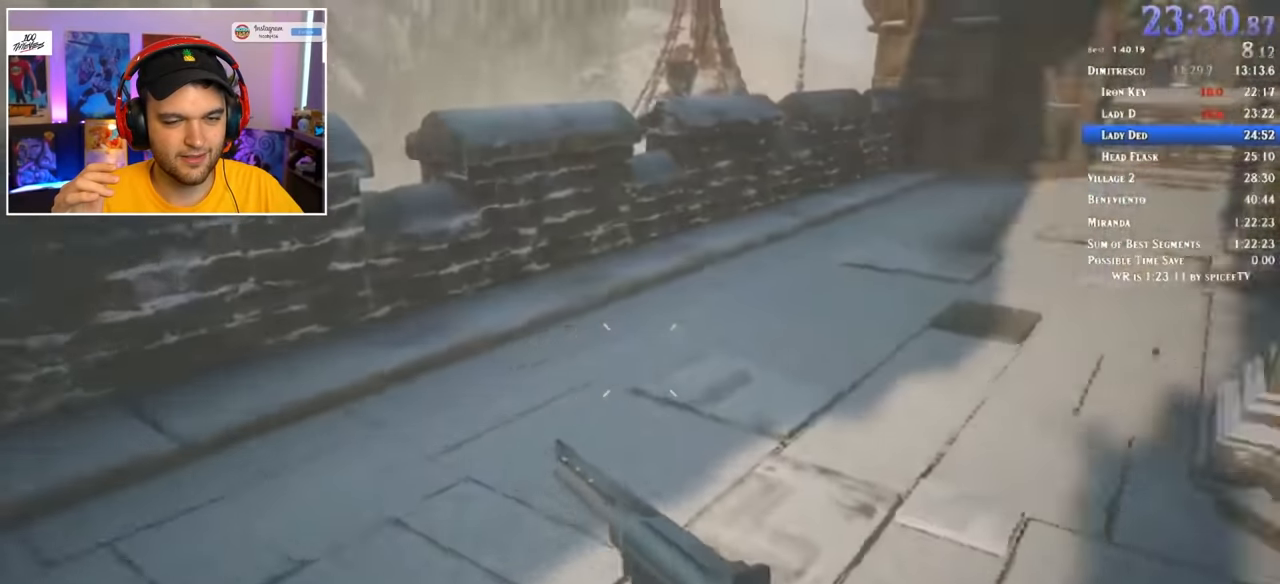
{"keys": ["a", "shift", "w"], "mouse": [], "events": []}
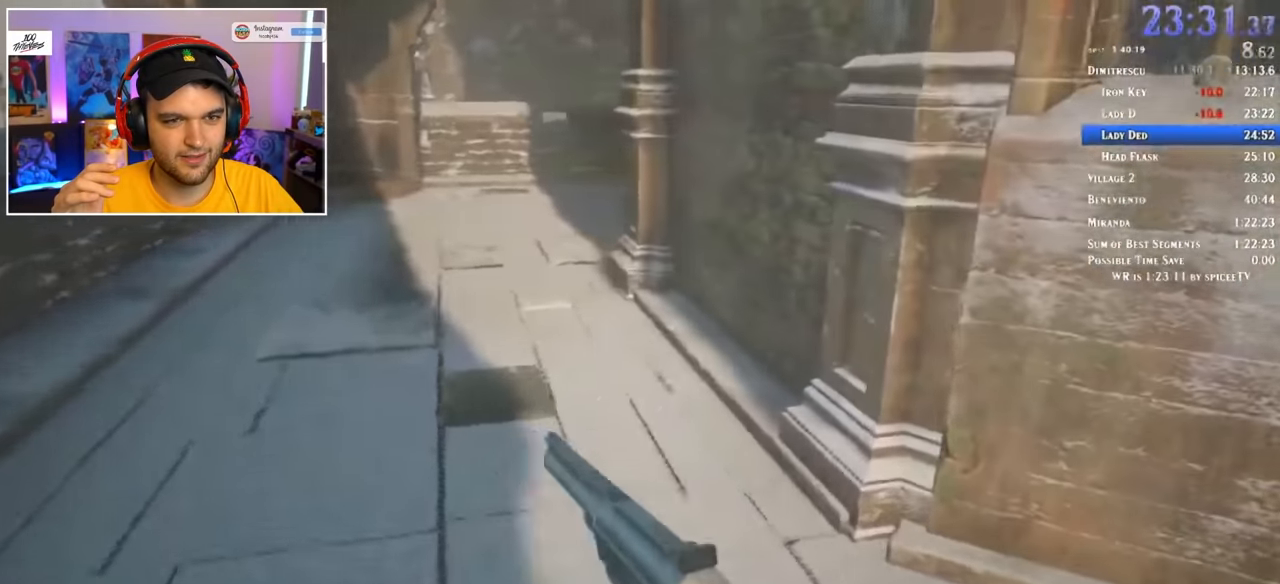
{"keys": ["s"], "mouse": ["right"], "events": [[200, "w", "up"], [300, "s", "down"], [300, "shift", "up"], [384, "mouse_right", "down"], [484, "a", "up"]]}
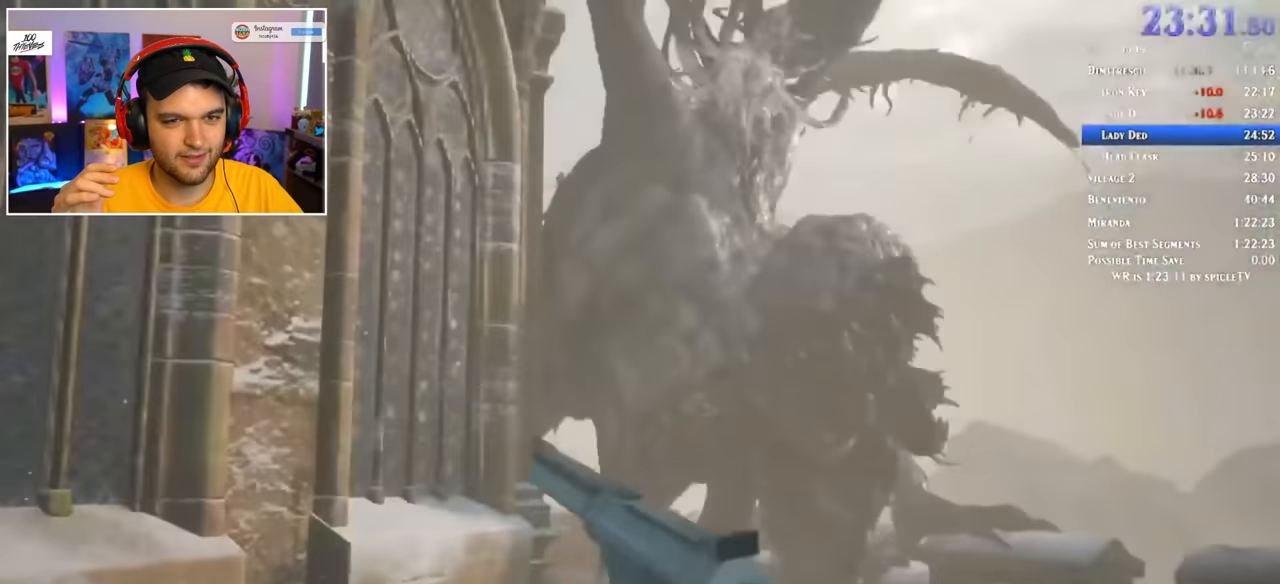
{"keys": ["s"], "mouse": ["right"], "events": [[267, "mouse_left", "down"], [350, "mouse_left", "up"]]}
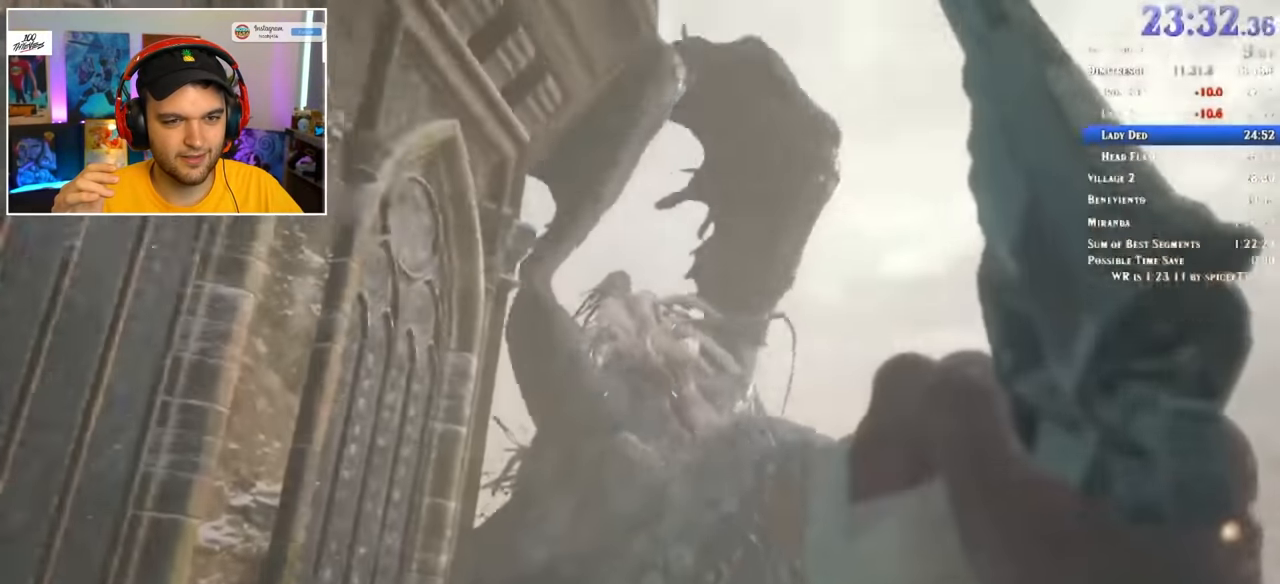
{"keys": ["s"], "mouse": ["left", "right"], "events": [[284, "mouse_left", "down"], [367, "mouse_left", "up"], [417, "mouse_left", "down"]]}
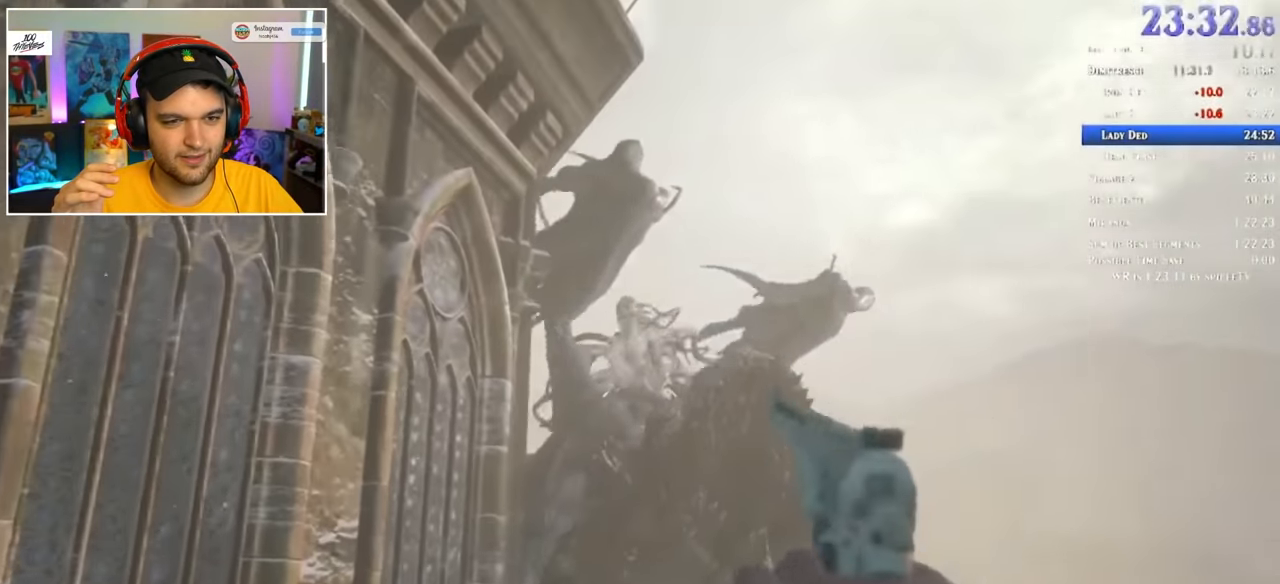
{"keys": ["d", "s"], "mouse": ["left", "right"], "events": [[17, "mouse_left", "up"], [67, "mouse_left", "down"], [150, "mouse_left", "up"], [200, "mouse_left", "down"], [250, "mouse_left", "up"], [284, "mouse_left", "down"], [384, "mouse_left", "up"], [434, "mouse_left", "down"], [467, "d", "down"]]}
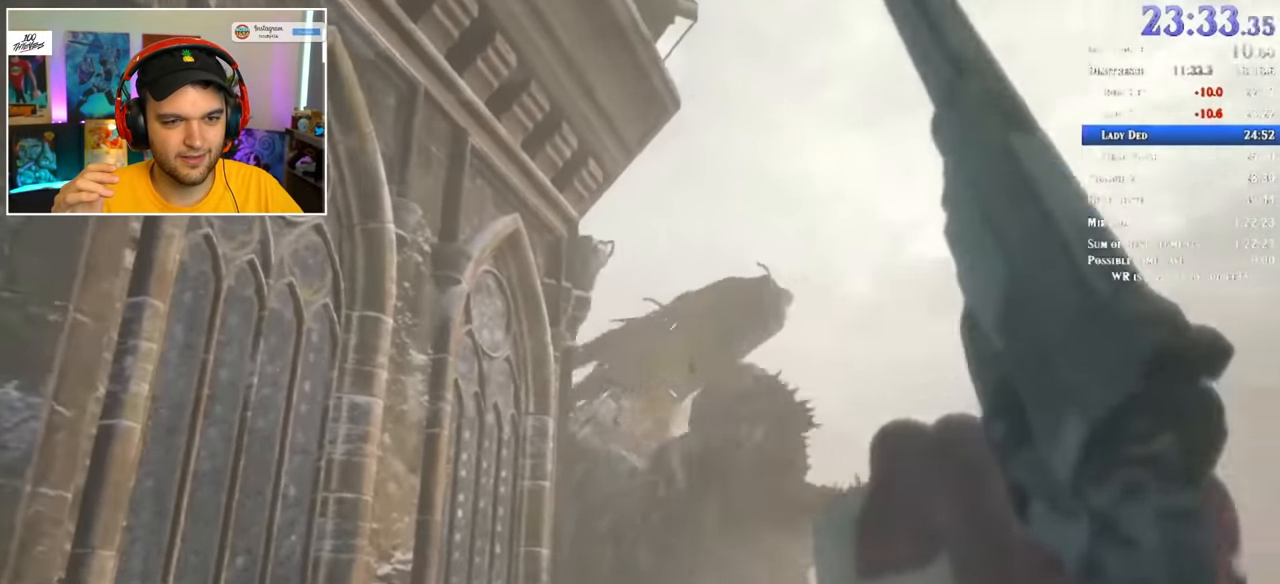
{"keys": ["d"], "mouse": ["left", "right"], "events": [[17, "mouse_left", "up"], [67, "mouse_left", "down"], [117, "s", "up"], [167, "mouse_left", "up"], [200, "mouse_left", "down"], [300, "mouse_left", "up"], [350, "mouse_left", "down"], [400, "mouse_left", "up"], [484, "mouse_left", "down"]]}
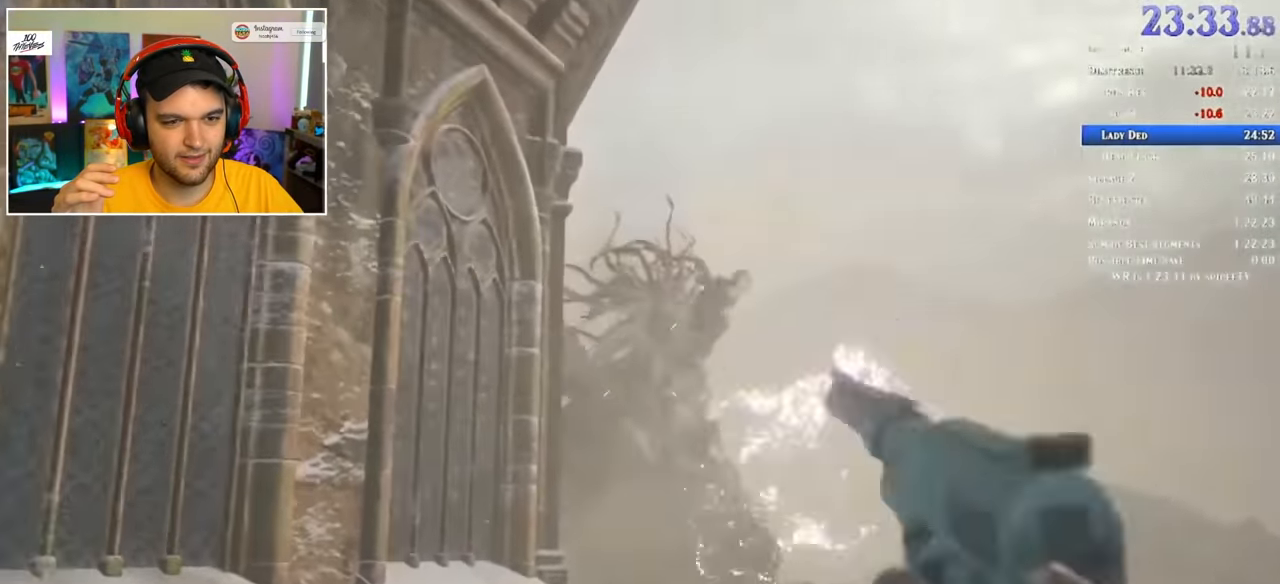
{"keys": ["a"], "mouse": ["right"], "events": [[34, "mouse_left", "up"], [84, "a", "down"], [84, "mouse_left", "down"], [117, "d", "up"], [150, "mouse_left", "up"], [200, "d", "down"], [250, "a", "up"], [333, "mouse_left", "down"], [433, "mouse_left", "up"], [483, "a", "down"], [483, "d", "up"]]}
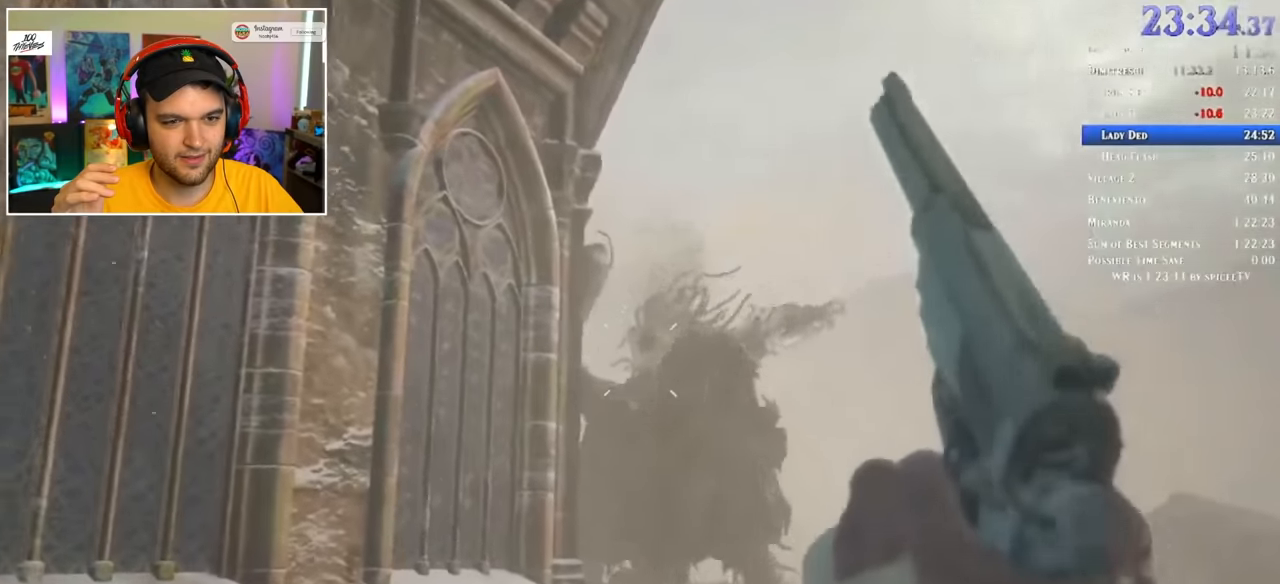
{"keys": ["a"], "mouse": ["right"], "events": [[33, "mouse_left", "down"], [116, "mouse_left", "up"], [166, "d", "down"], [166, "mouse_left", "down"], [266, "d", "up"], [266, "mouse_left", "up"], [300, "mouse_left", "down"], [350, "a", "up"], [350, "d", "down"], [350, "mouse_left", "up"], [400, "mouse_left", "down"], [500, "a", "down"], [500, "d", "up"], [500, "mouse_left", "up"]]}
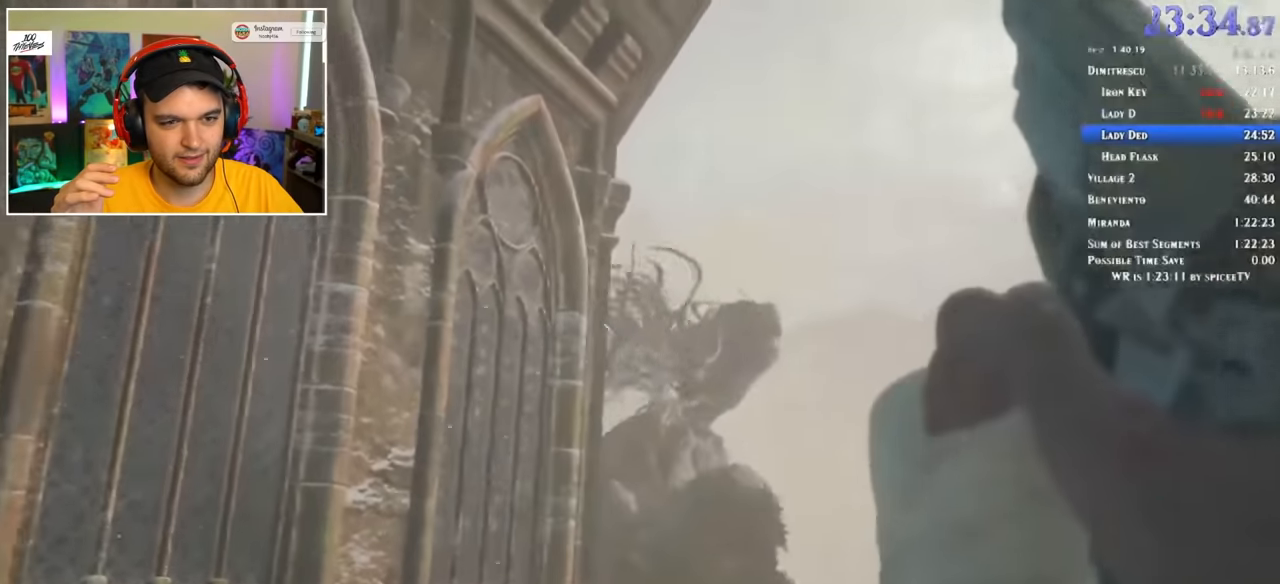
{"keys": ["r", "shift", "w"], "mouse": [], "events": [[33, "mouse_right", "up"], [83, "shift", "down"], [133, "w", "down"], [183, "r", "down"], [216, "a", "up"], [266, "r", "up"], [366, "r", "down"], [416, "r", "up"], [500, "r", "down"]]}
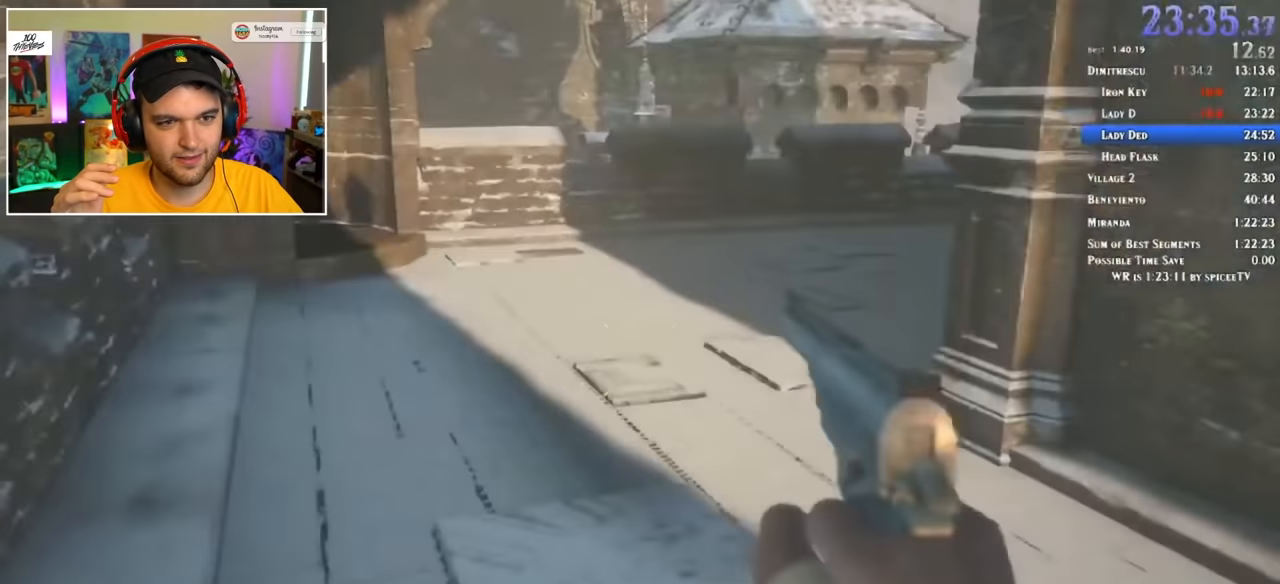
{"keys": ["shift", "w"], "mouse": [], "events": [[50, "r", "up"], [150, "r", "down"], [183, "r", "up"], [233, "r", "down"], [333, "r", "up"]]}
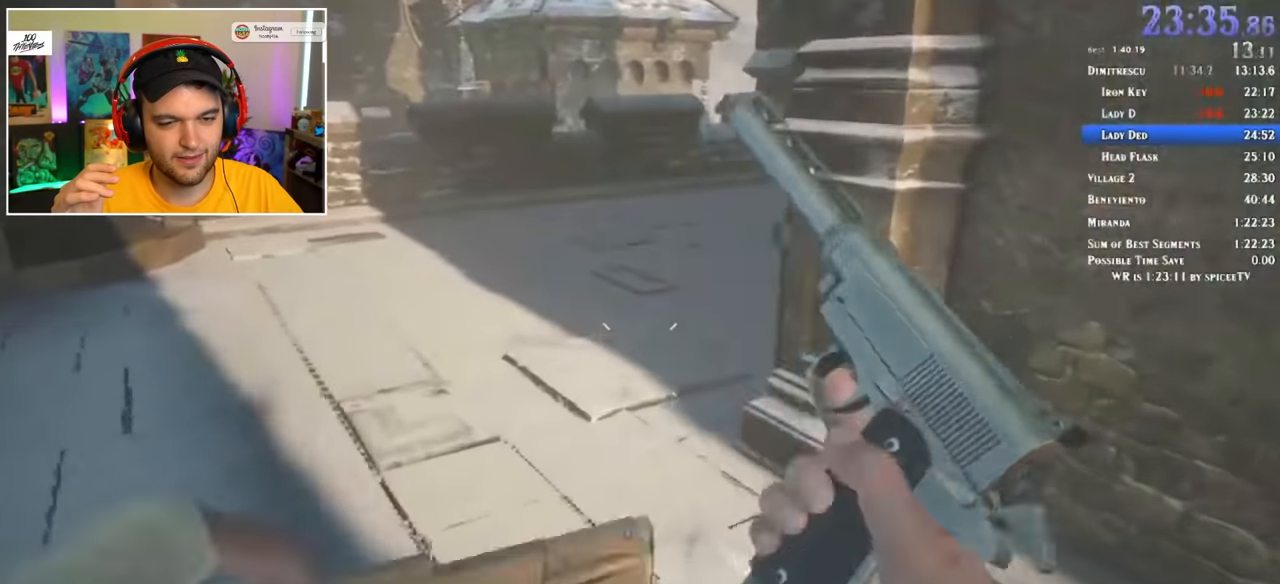
{"keys": ["shift", "w"], "mouse": [], "events": []}